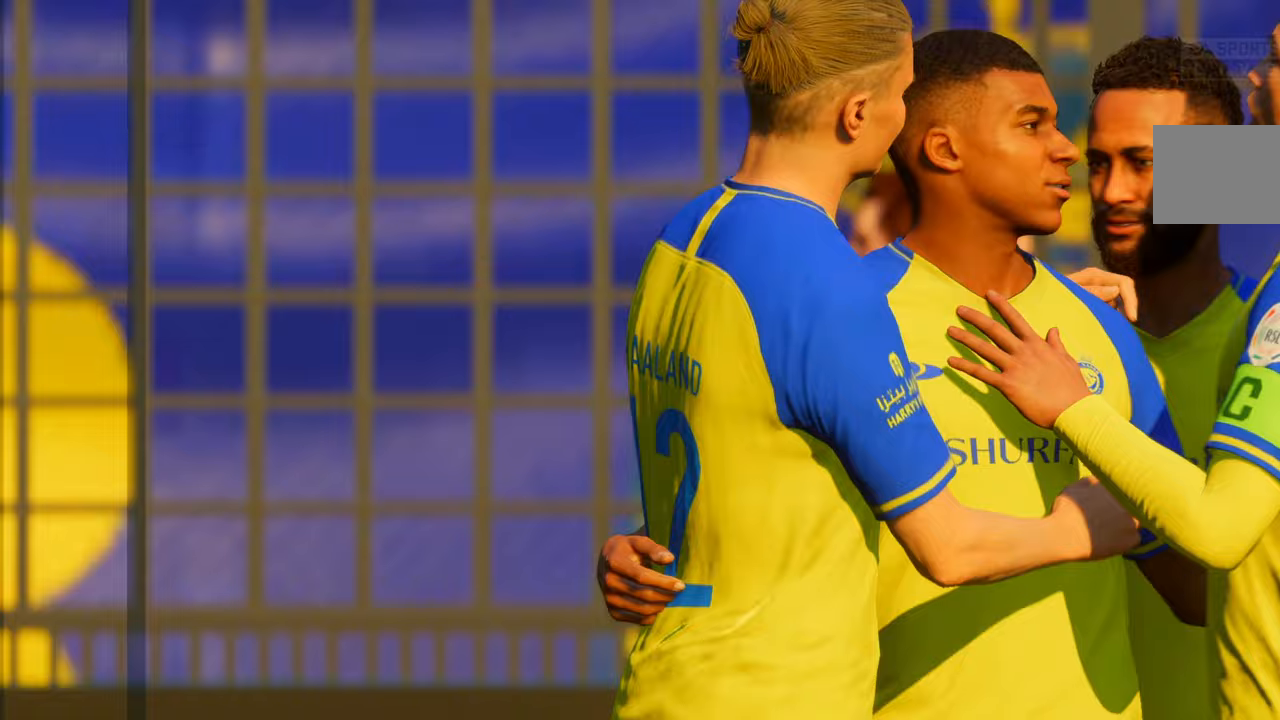
Gameplay with a controller (Xbox layout); each line is a JSON object with the inputs held at the frame after it. "events" lists button and stick changes between this image and that frame as [ms after this image, input, new state], when the widget could be followed in between. Not read: L3 R3.
{"buttons": [], "left_stick": "center", "right_stick": "center", "events": []}
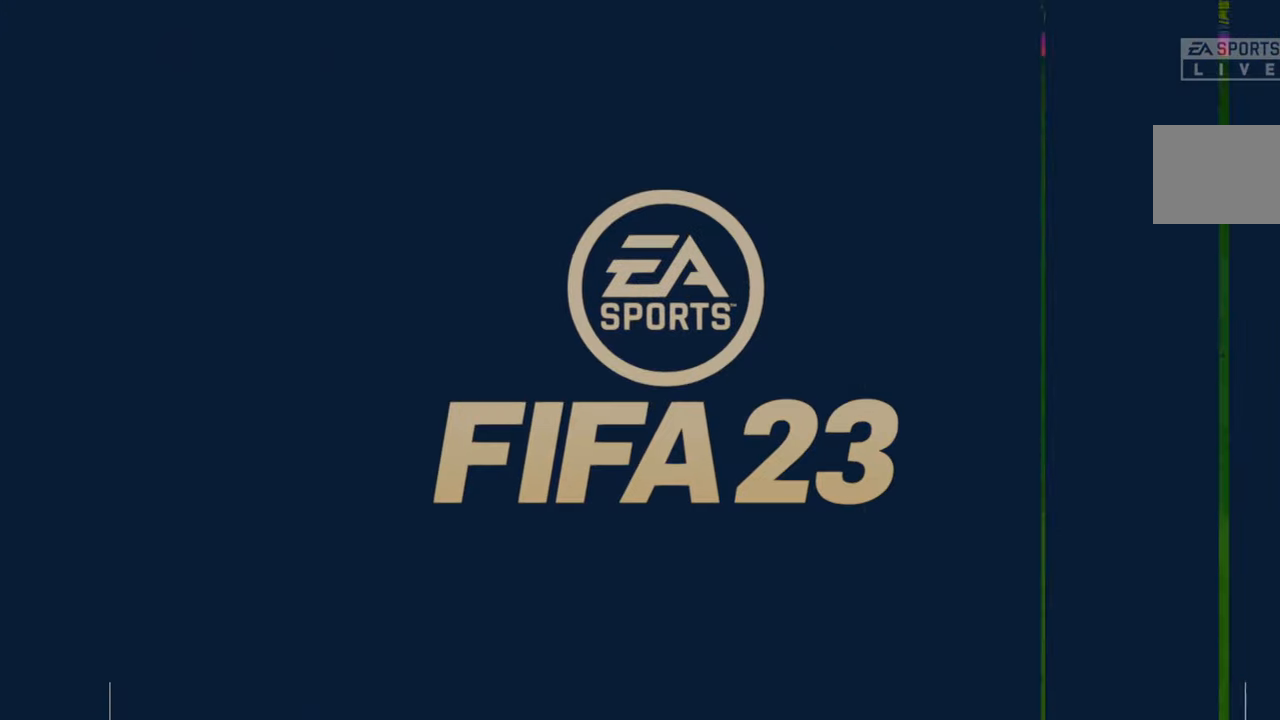
{"buttons": [], "left_stick": "center", "right_stick": "center", "events": []}
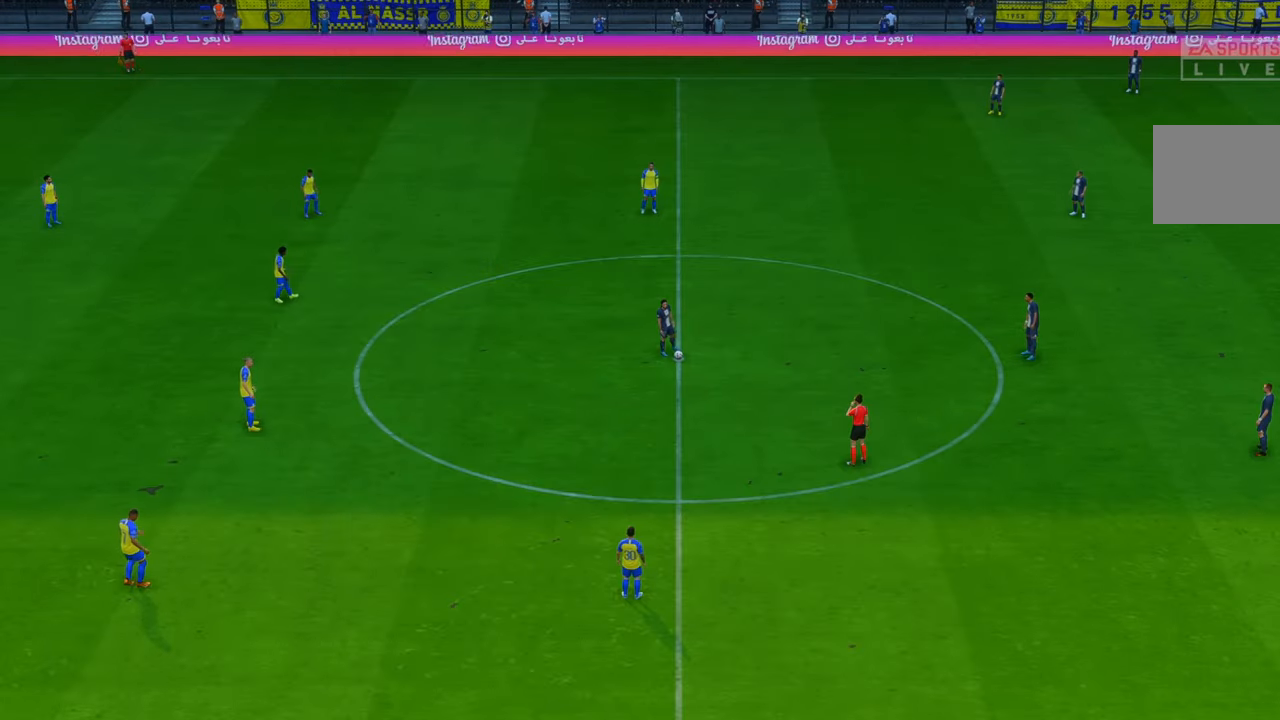
{"buttons": [], "left_stick": "center", "right_stick": "center", "events": []}
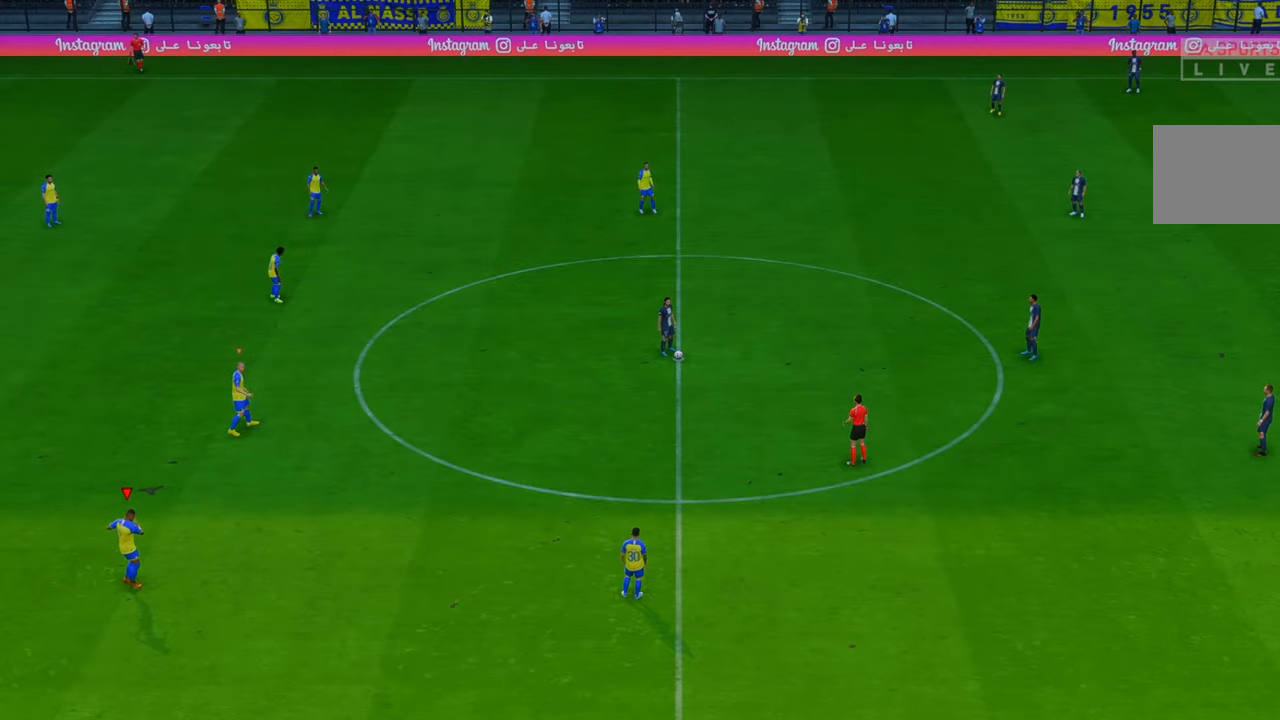
{"buttons": [], "left_stick": "center", "right_stick": "center", "events": []}
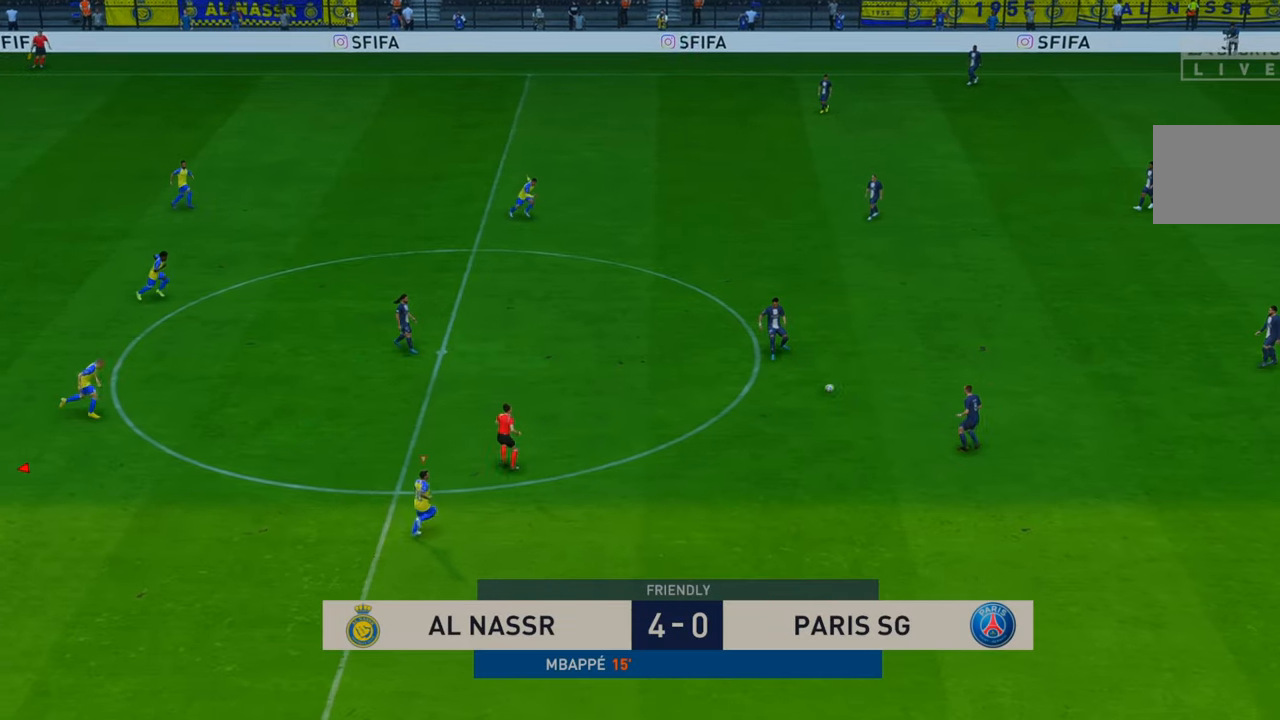
{"buttons": [], "left_stick": "center", "right_stick": "center", "events": []}
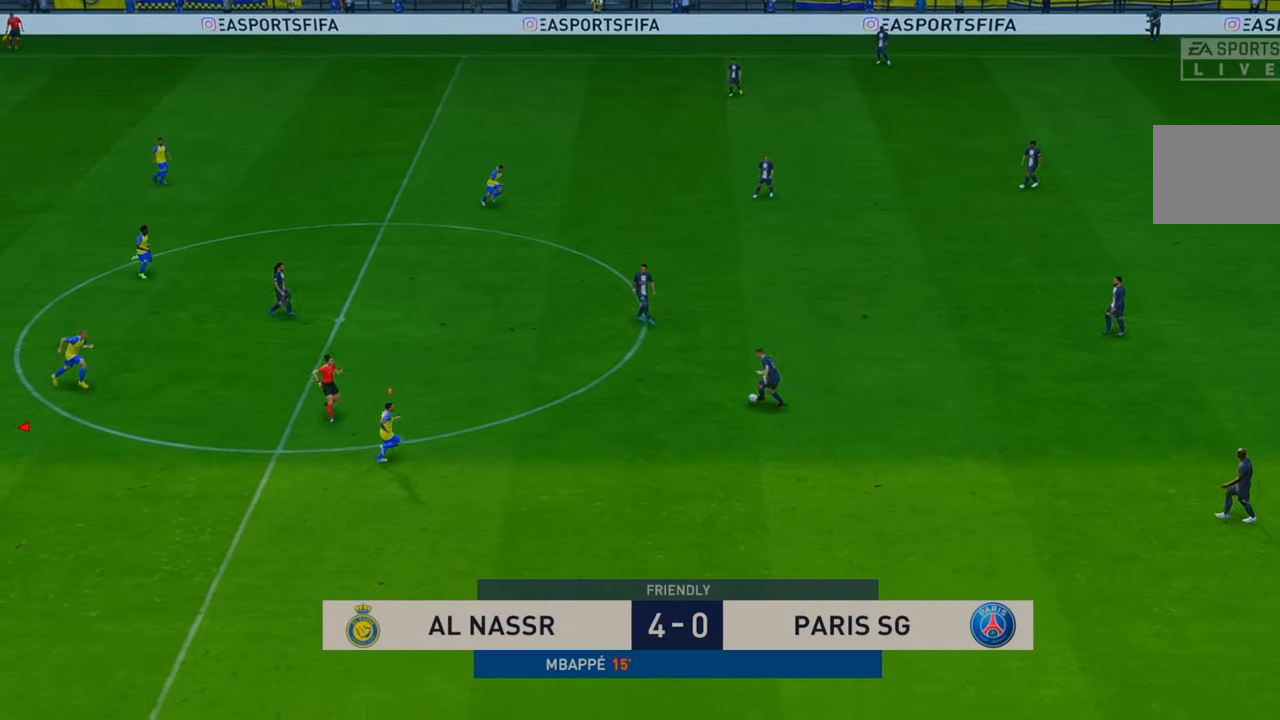
{"buttons": ["R2"], "left_stick": "center", "right_stick": "center", "events": [[317, "R2", "down"]]}
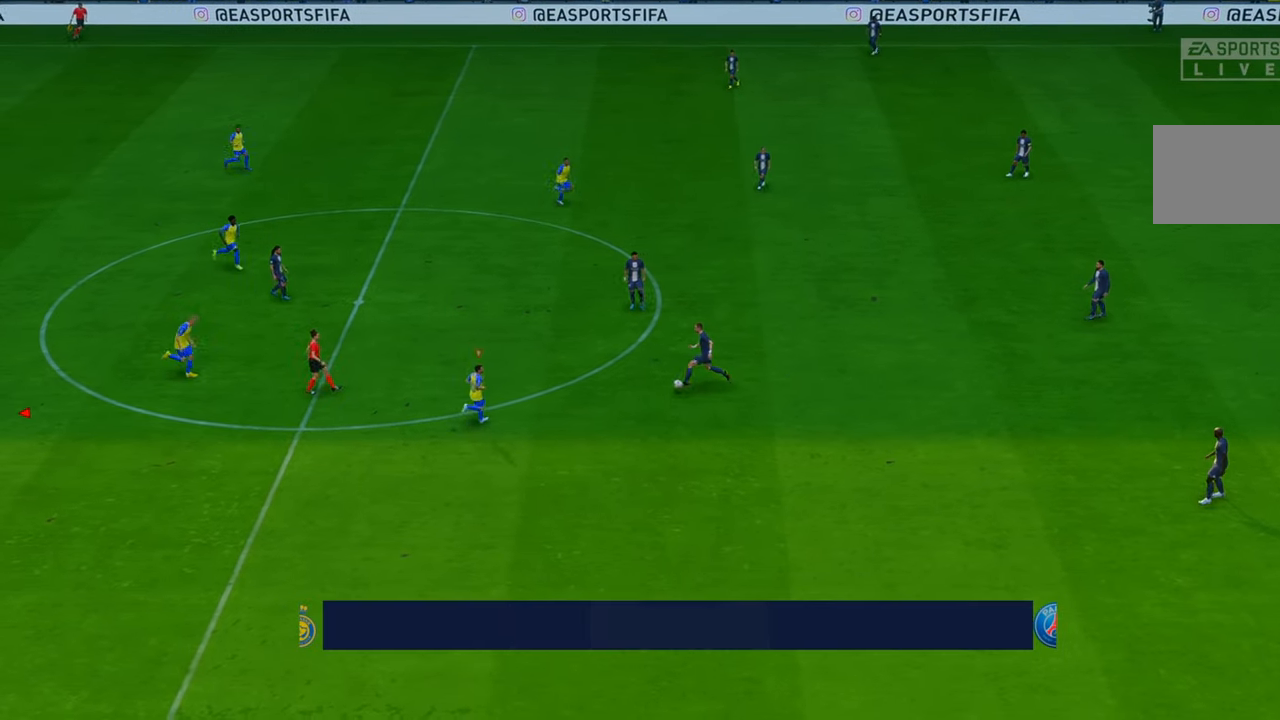
{"buttons": ["R2"], "left_stick": "down-right", "right_stick": "center", "events": [[217, "left_stick", "down"], [483, "left_stick", "down-right"]]}
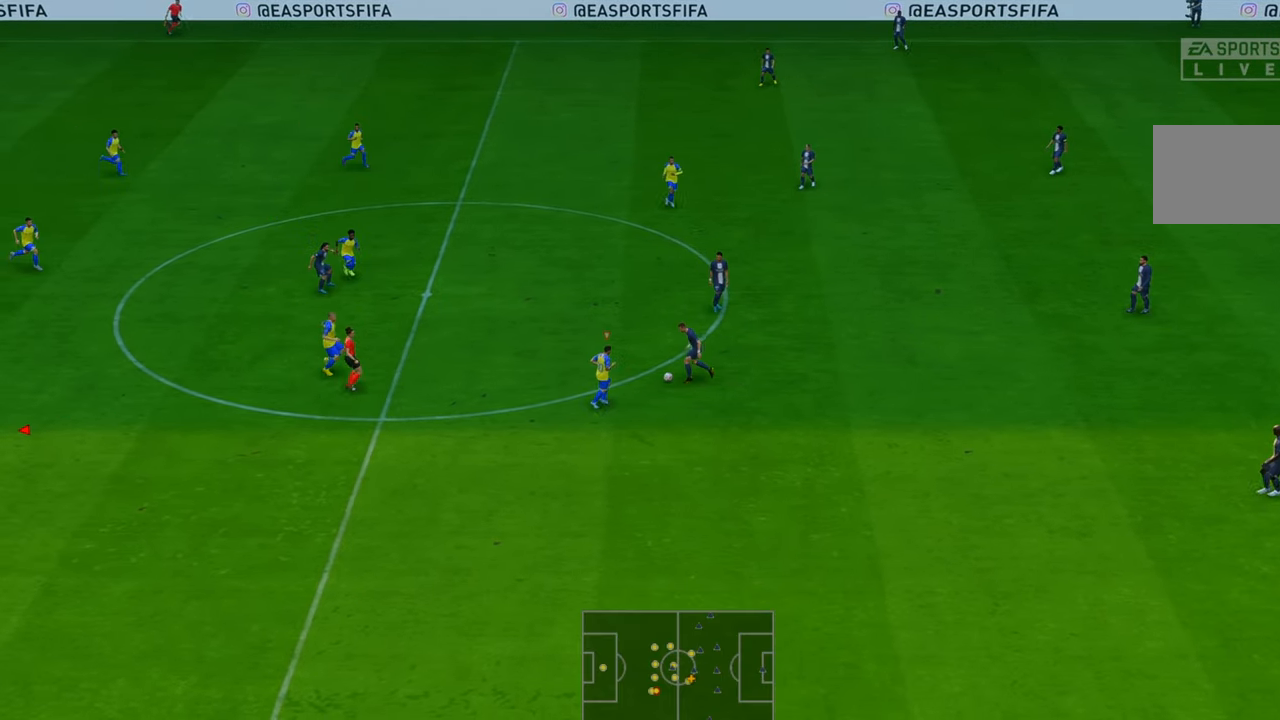
{"buttons": ["R2"], "left_stick": "up", "right_stick": "center", "events": [[83, "L1", "down"], [83, "L2", "down"], [133, "L2", "up"], [133, "left_stick", "up-right"], [200, "L1", "up"], [233, "left_stick", "up"]]}
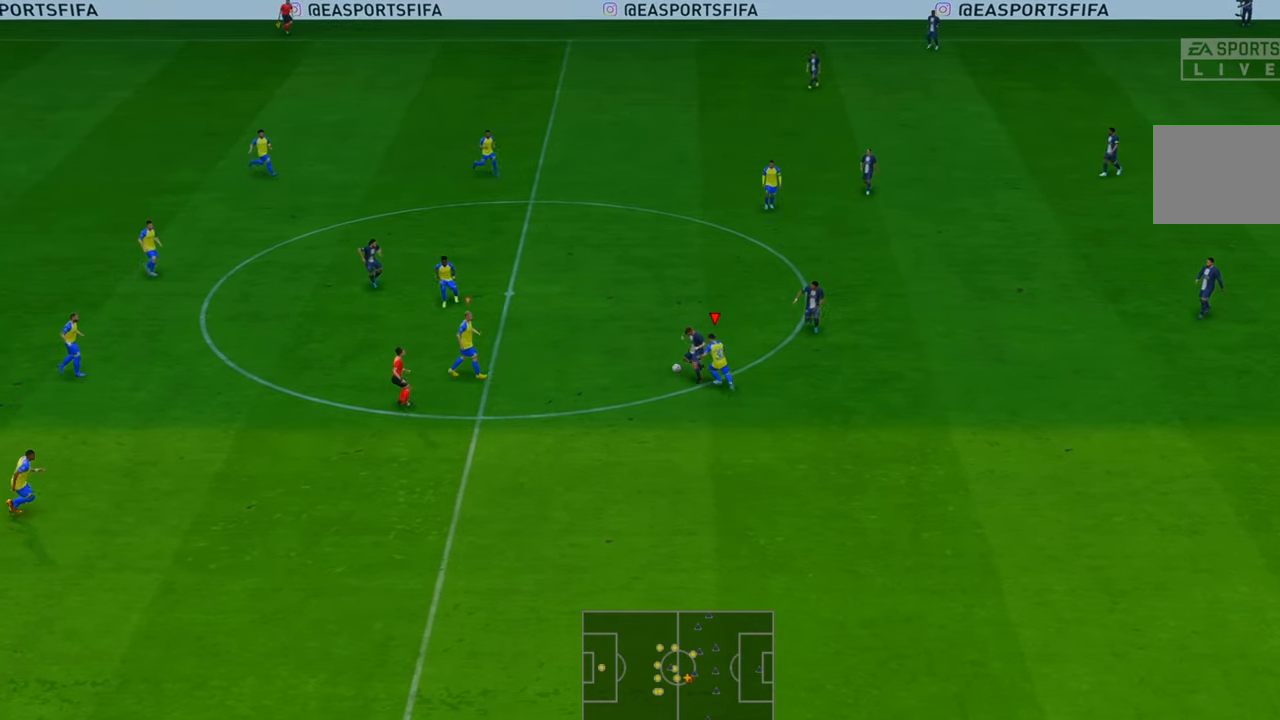
{"buttons": ["R2"], "left_stick": "right", "right_stick": "center", "events": [[17, "left_stick", "up-left"], [283, "L1", "down"], [433, "left_stick", "up-right"], [467, "L1", "up"], [500, "left_stick", "right"]]}
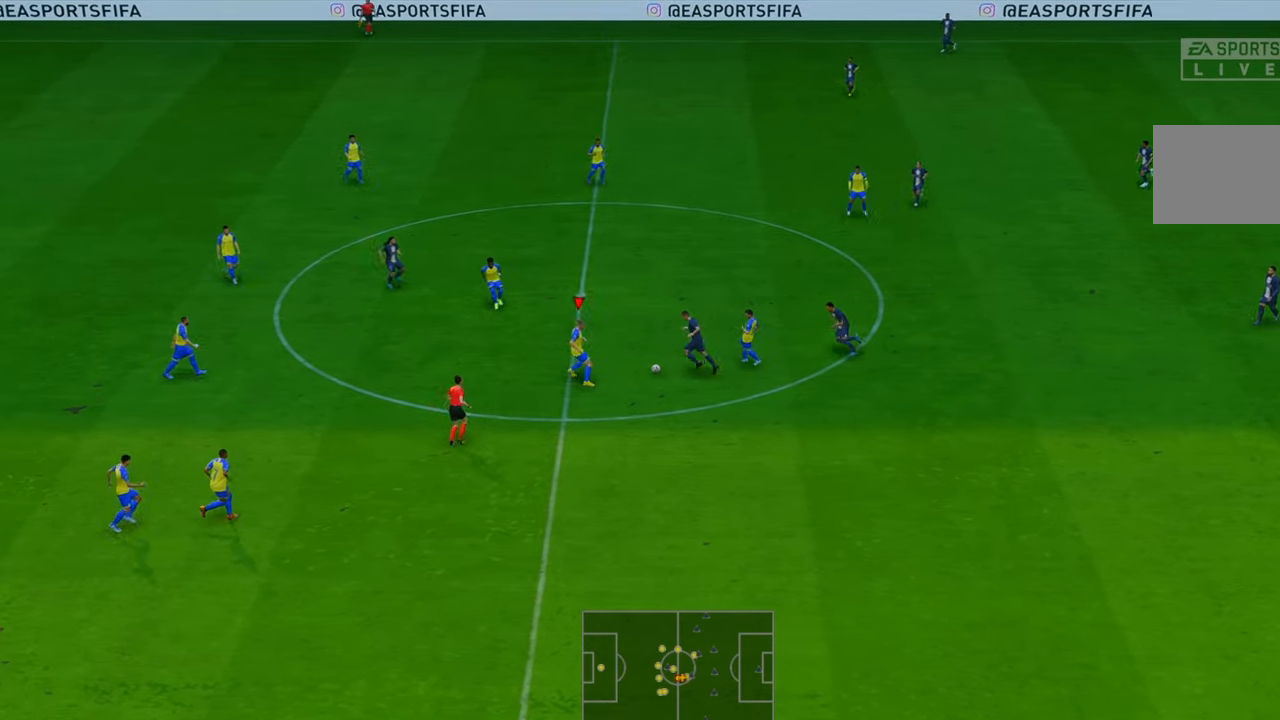
{"buttons": ["R2"], "left_stick": "up-right", "right_stick": "center", "events": [[67, "B", "down"], [200, "B", "up"], [300, "left_stick", "up-right"]]}
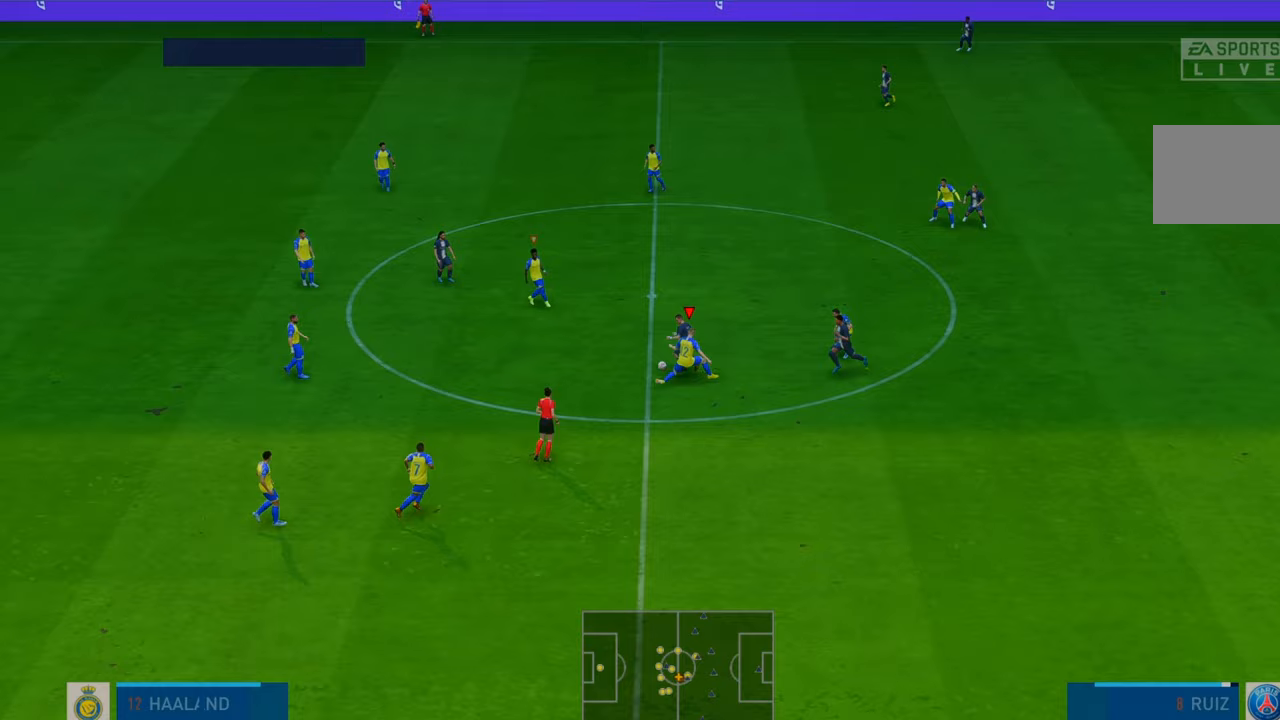
{"buttons": ["R2"], "left_stick": "down", "right_stick": "center", "events": [[433, "left_stick", "center"], [483, "left_stick", "down"]]}
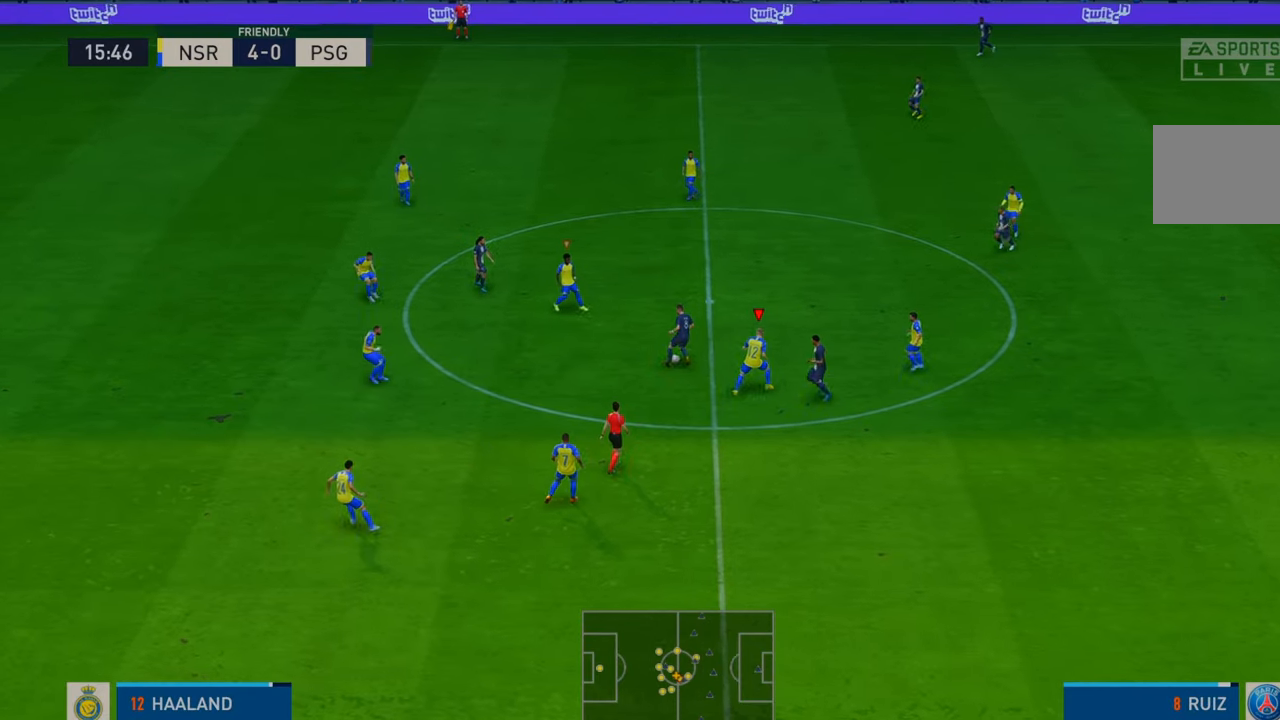
{"buttons": ["R2"], "left_stick": "down", "right_stick": "center", "events": [[33, "L1", "down"], [217, "L1", "up"]]}
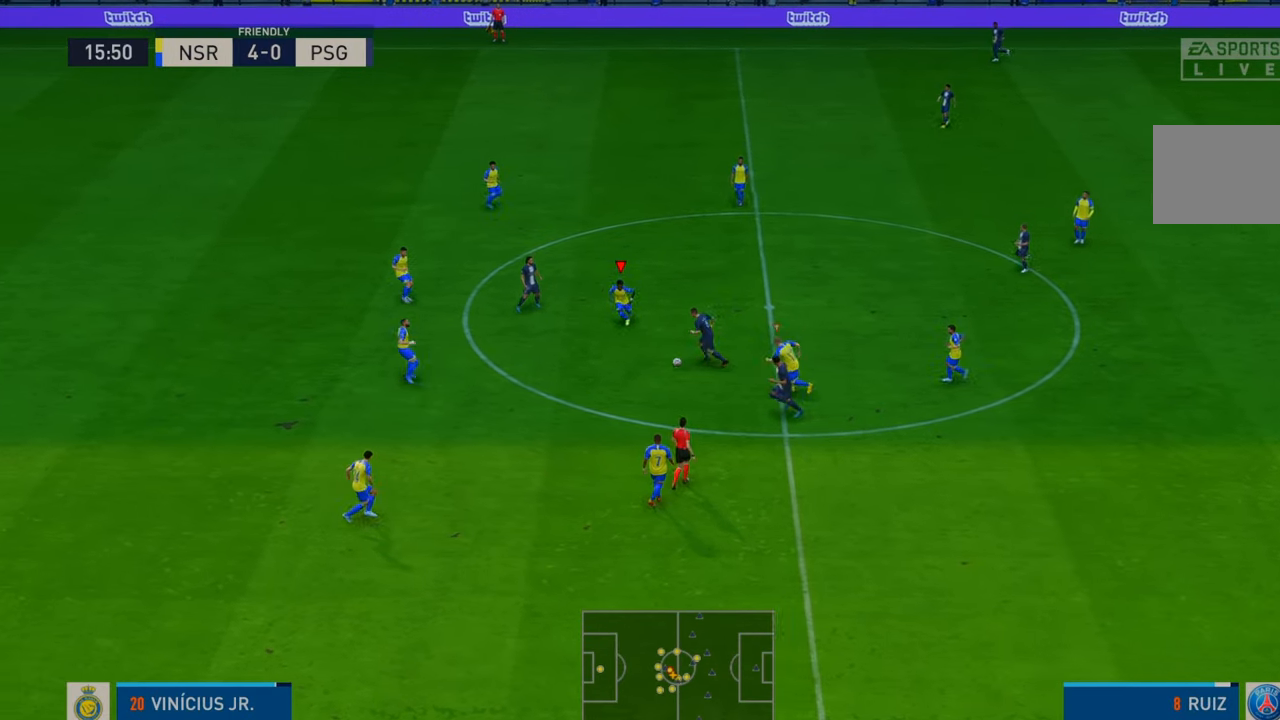
{"buttons": ["R2"], "left_stick": "down-left", "right_stick": "center", "events": [[267, "left_stick", "down-left"]]}
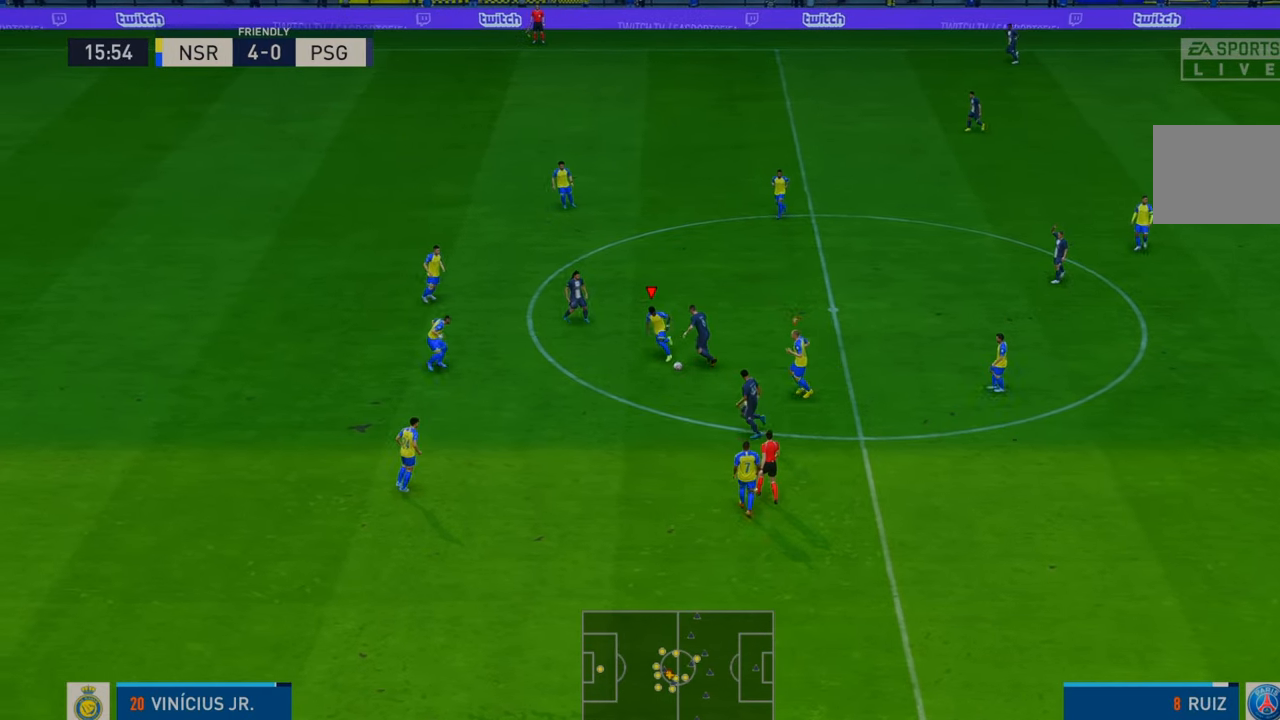
{"buttons": ["R2"], "left_stick": "down", "right_stick": "center", "events": [[133, "left_stick", "down"]]}
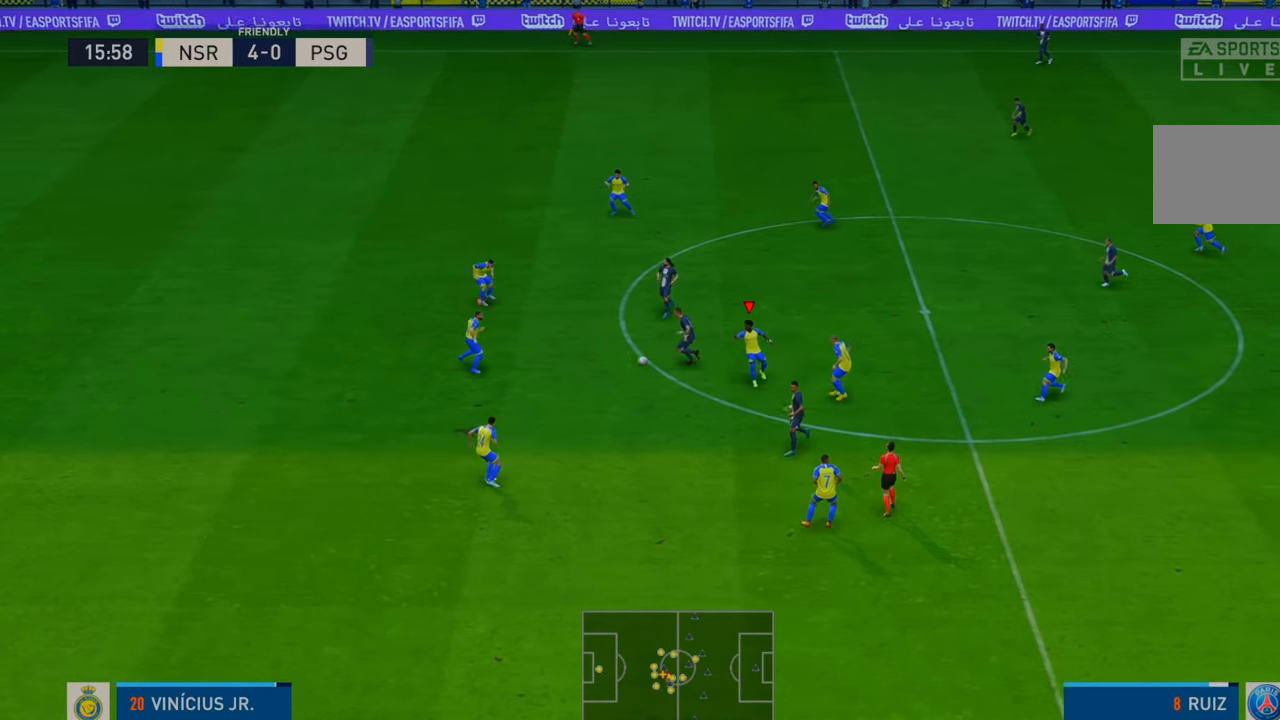
{"buttons": ["R2"], "left_stick": "right", "right_stick": "center", "events": [[200, "L1", "down"], [317, "left_stick", "right"], [400, "L1", "up"]]}
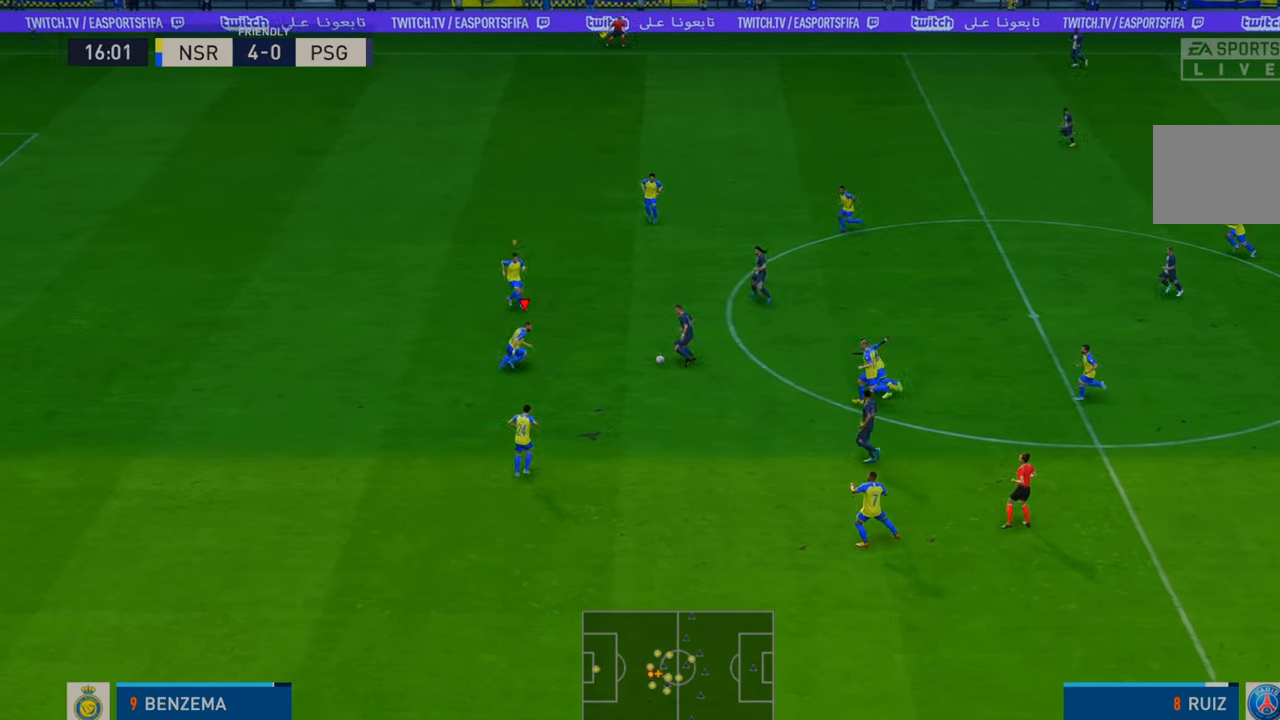
{"buttons": ["R2"], "left_stick": "up-right", "right_stick": "center", "events": [[267, "B", "down"], [300, "left_stick", "up-right"], [417, "B", "up"]]}
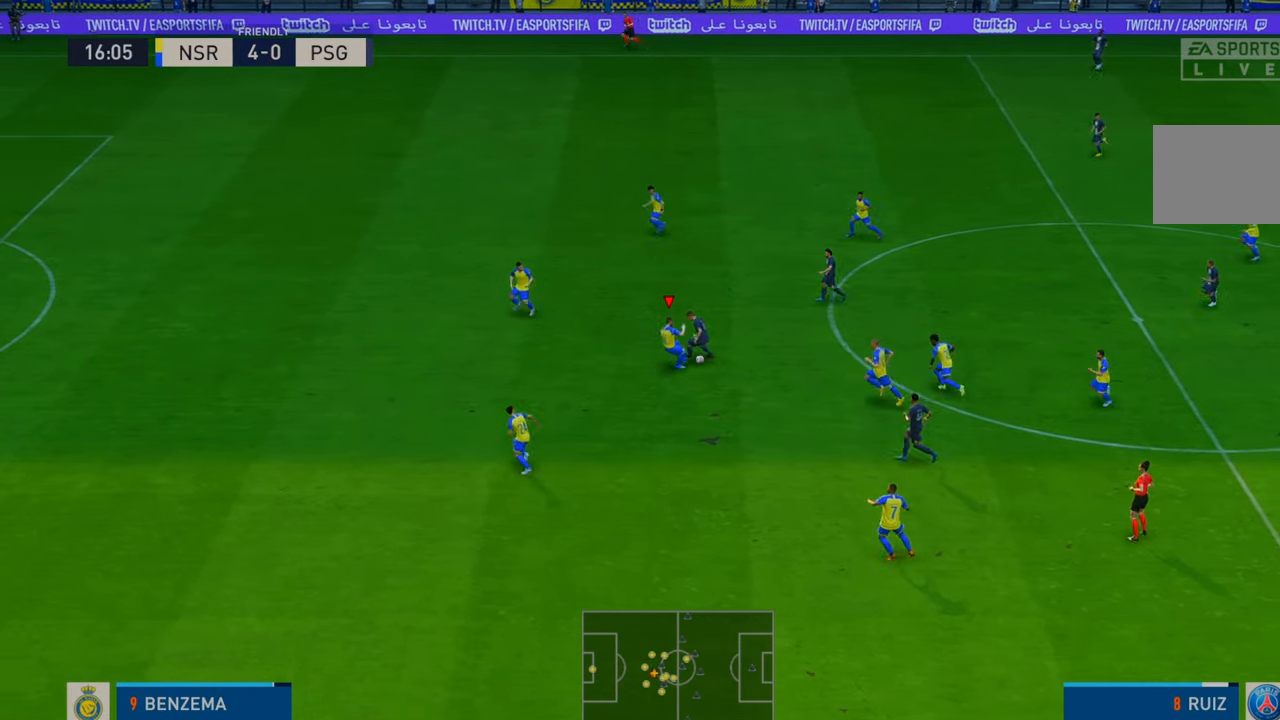
{"buttons": ["R2"], "left_stick": "right", "right_stick": "center", "events": [[100, "left_stick", "right"]]}
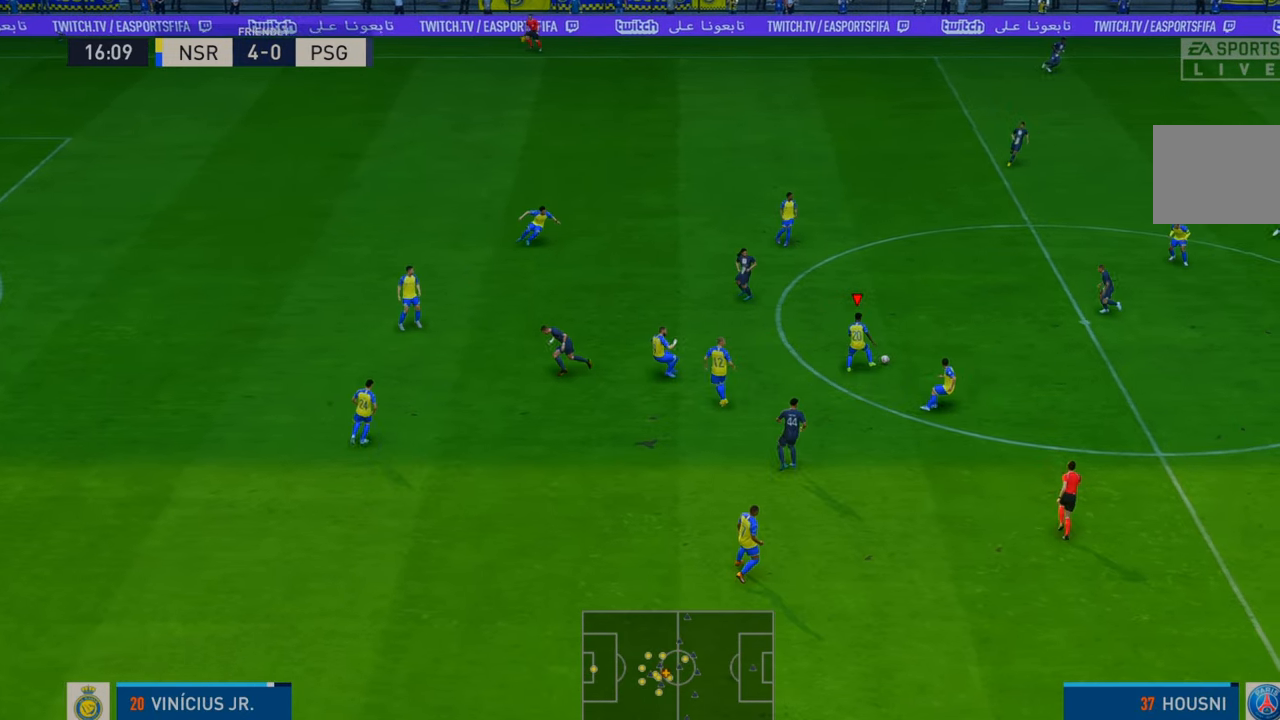
{"buttons": ["R2"], "left_stick": "down-right", "right_stick": "center", "events": [[367, "left_stick", "down-right"]]}
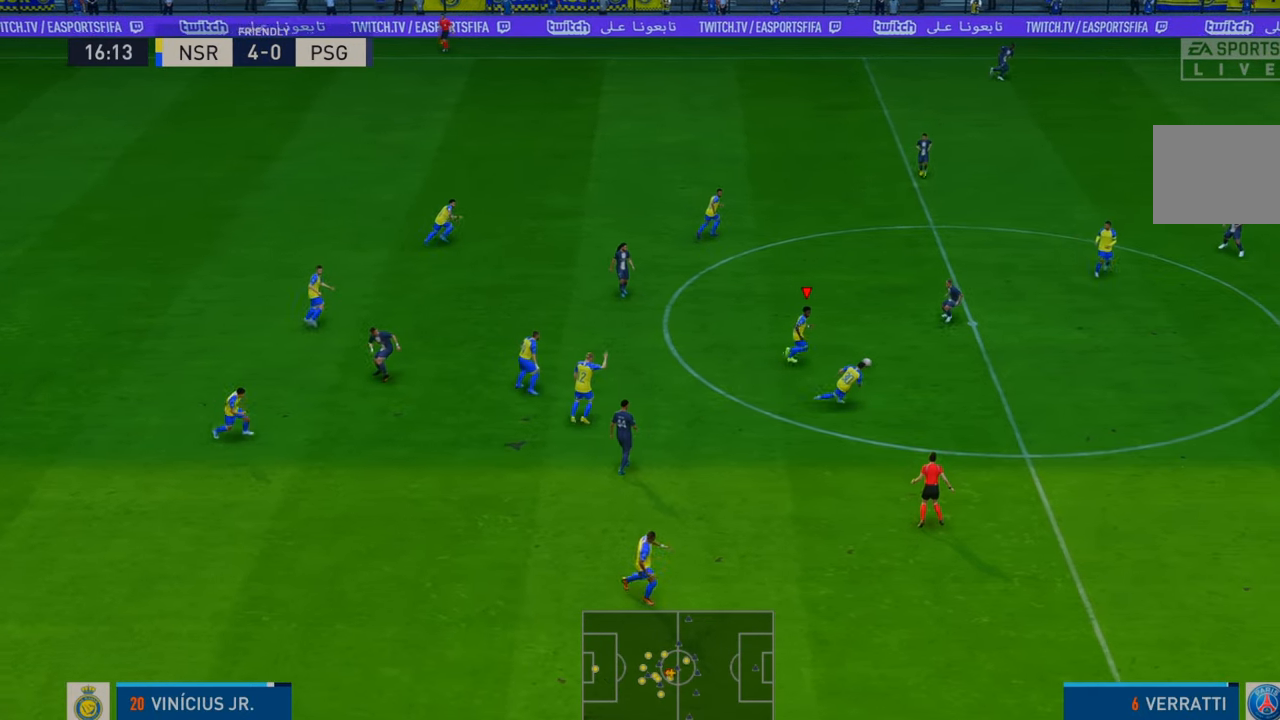
{"buttons": ["R2"], "left_stick": "down", "right_stick": "center", "events": [[167, "left_stick", "down"], [267, "A", "down"], [433, "A", "up"]]}
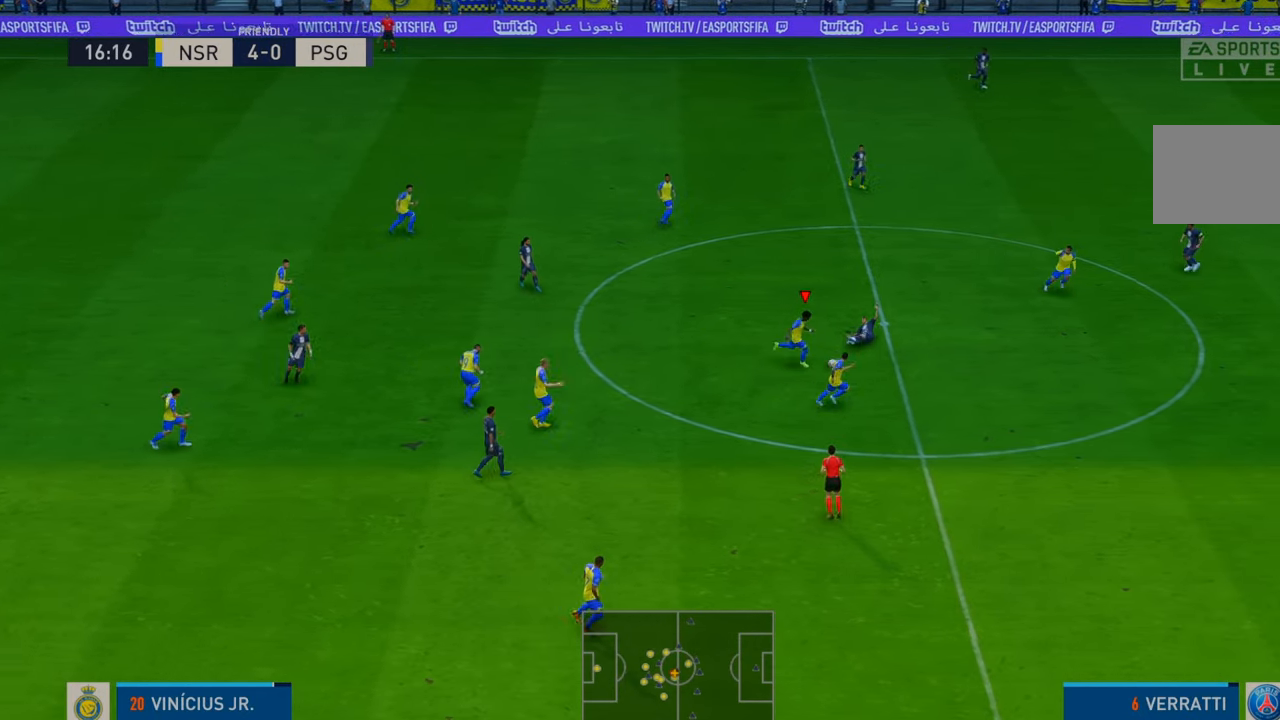
{"buttons": ["R2"], "left_stick": "down-right", "right_stick": "center", "events": [[400, "left_stick", "down-right"]]}
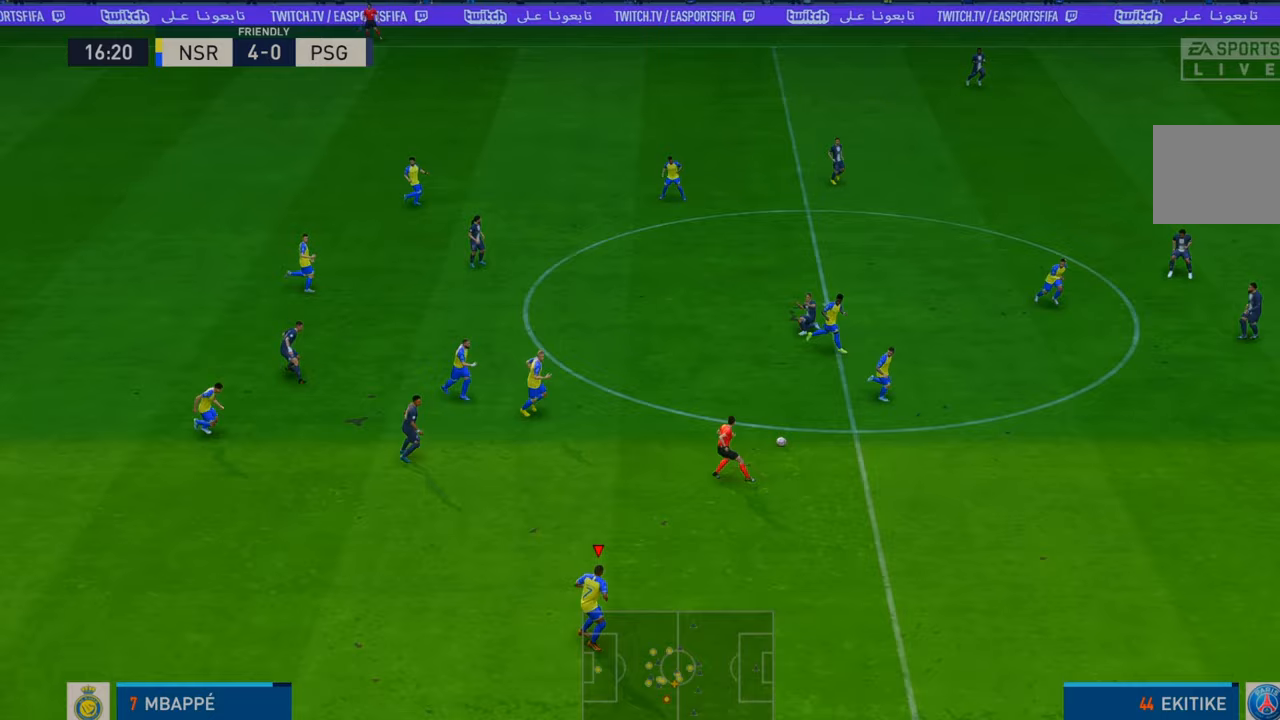
{"buttons": ["R2"], "left_stick": "right", "right_stick": "center", "events": [[183, "left_stick", "right"]]}
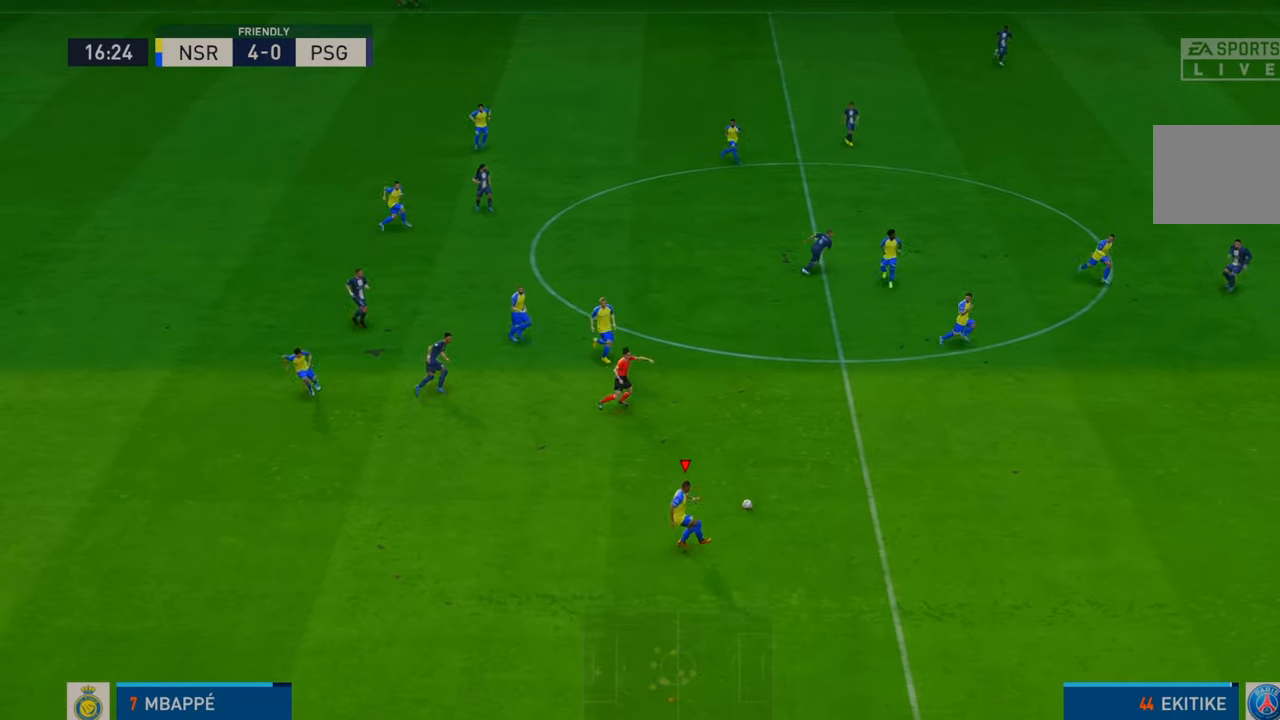
{"buttons": ["R2"], "left_stick": "right", "right_stick": "center"}